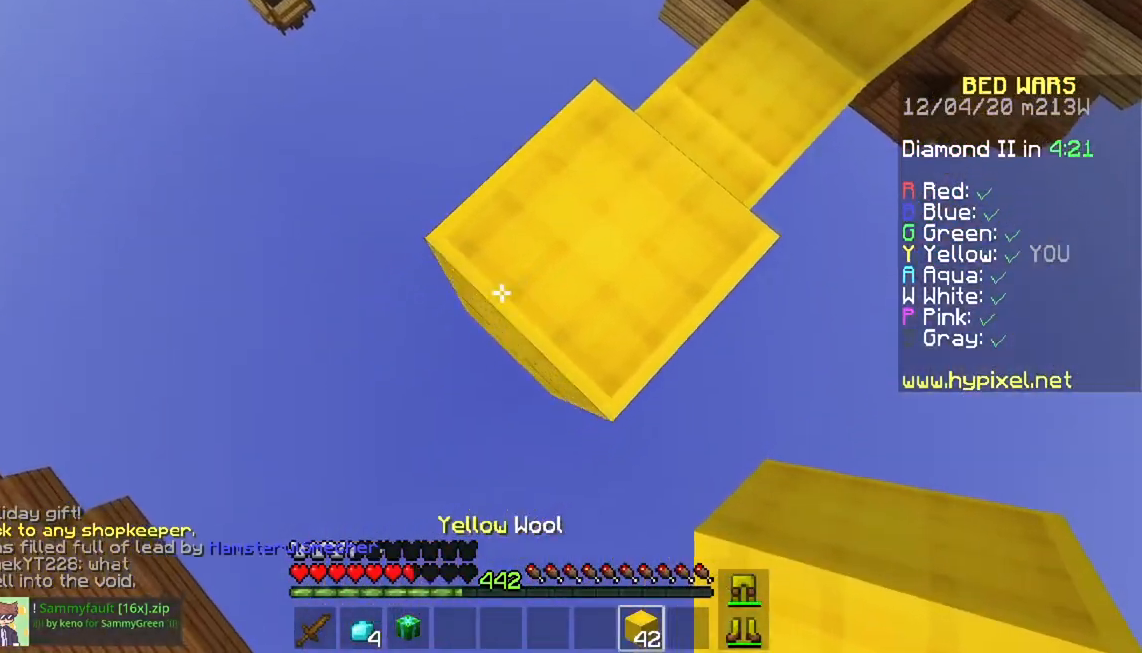
Gameplay with keyboard and mouse; each line is a JSON object with the keys and mouse buttons held at the frame after it. "events" lists presses ("down") and releases ("up") of "a", "d", "s", "space", "w", "mouse_left" and "mouse_right" between this image and that frame as [ms after this image, input, new state], when the widget could be followed in between. "mouse_left", "mouse_right" = the "left", "right" buttons of the "mouse" list. No other keys are recorded. Fast repeated clicks can show as one long hold. Mouse movement is not recorded.
{"keys": ["a", "s"], "mouse": ["right"], "events": [[16, "mouse_right", "down"], [183, "mouse_right", "up"], [367, "mouse_right", "down"]]}
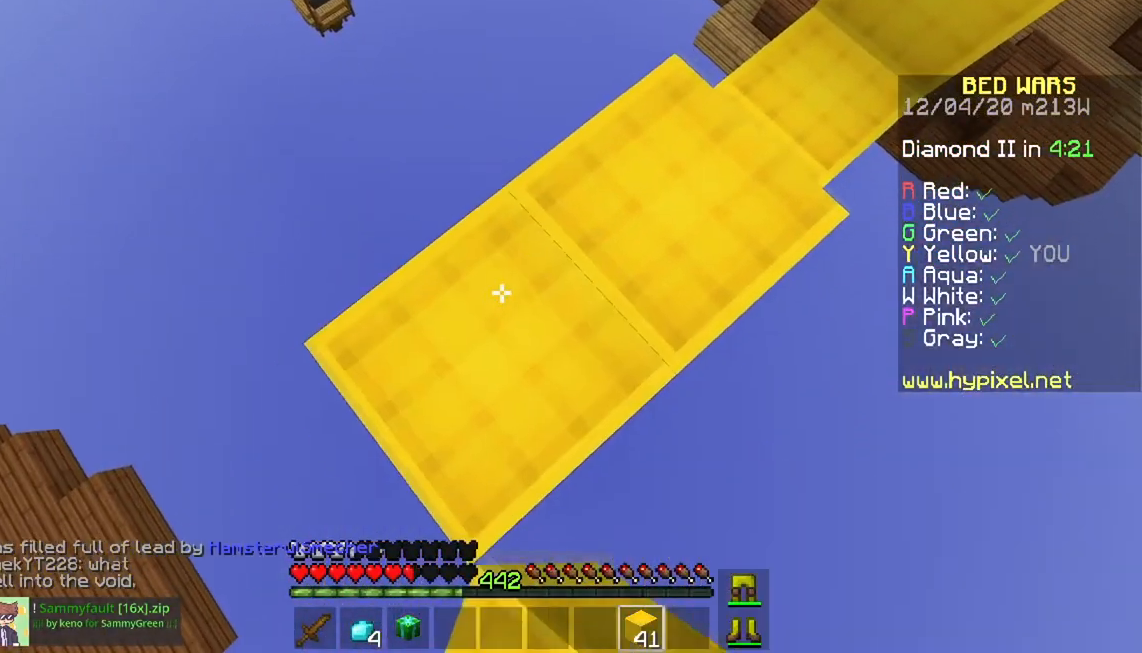
{"keys": ["a", "s"], "mouse": ["right"], "events": [[17, "mouse_right", "up"], [451, "mouse_right", "down"]]}
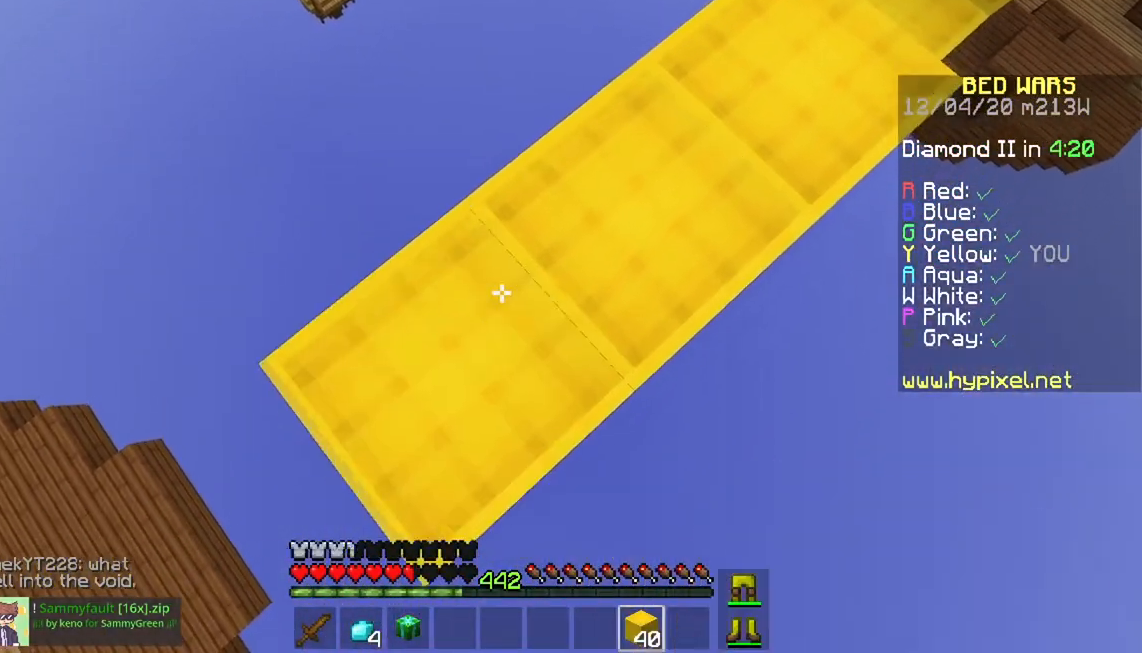
{"keys": ["a", "s"], "mouse": ["right"], "events": [[133, "mouse_right", "up"], [400, "mouse_right", "down"]]}
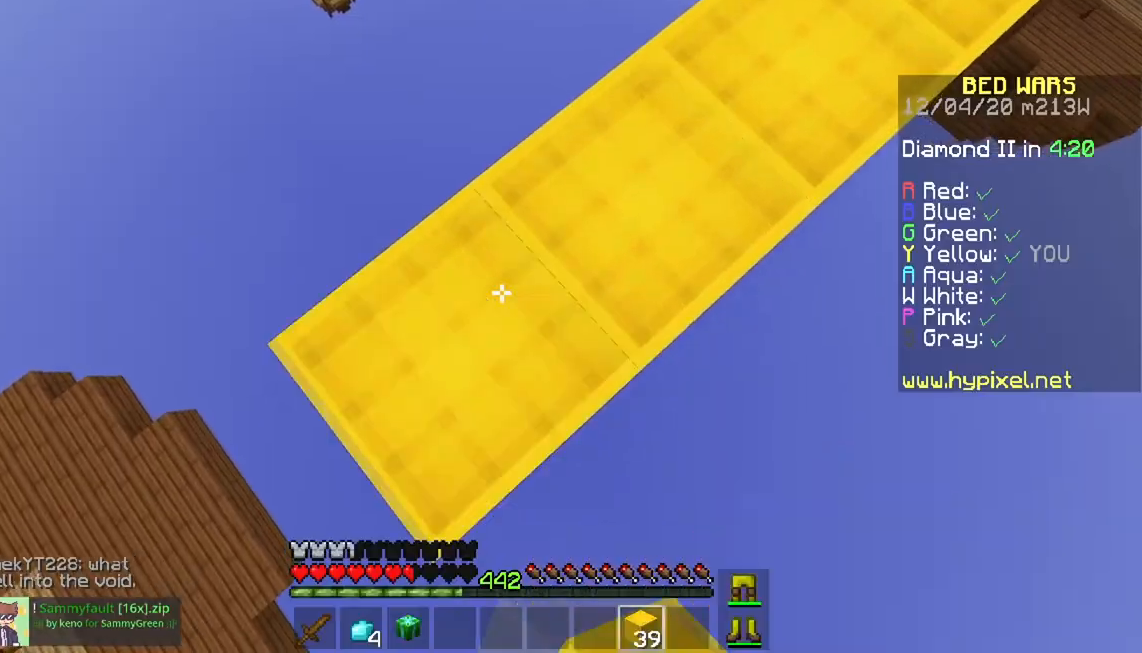
{"keys": ["a", "s"], "mouse": ["right"], "events": [[67, "mouse_right", "up"], [484, "mouse_right", "down"]]}
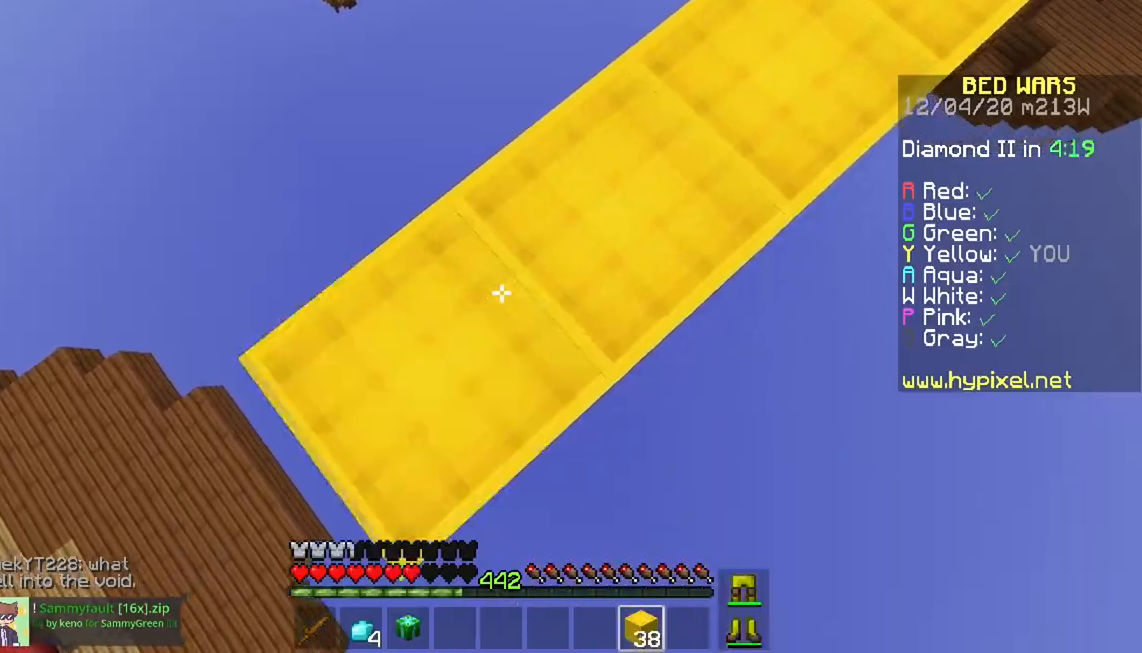
{"keys": ["w"], "mouse": [], "events": [[16, "a", "up"], [16, "s", "up"], [50, "d", "down"], [133, "mouse_right", "up"], [200, "w", "down"], [333, "d", "up"]]}
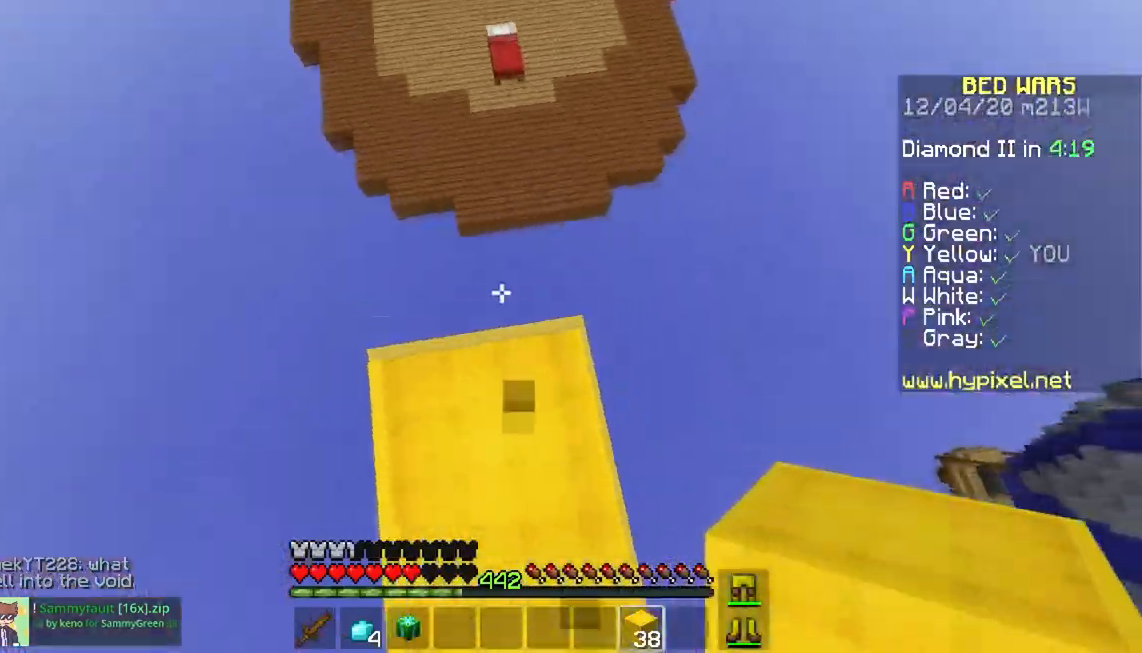
{"keys": ["w"], "mouse": [], "events": [[84, "space", "down"], [401, "space", "up"]]}
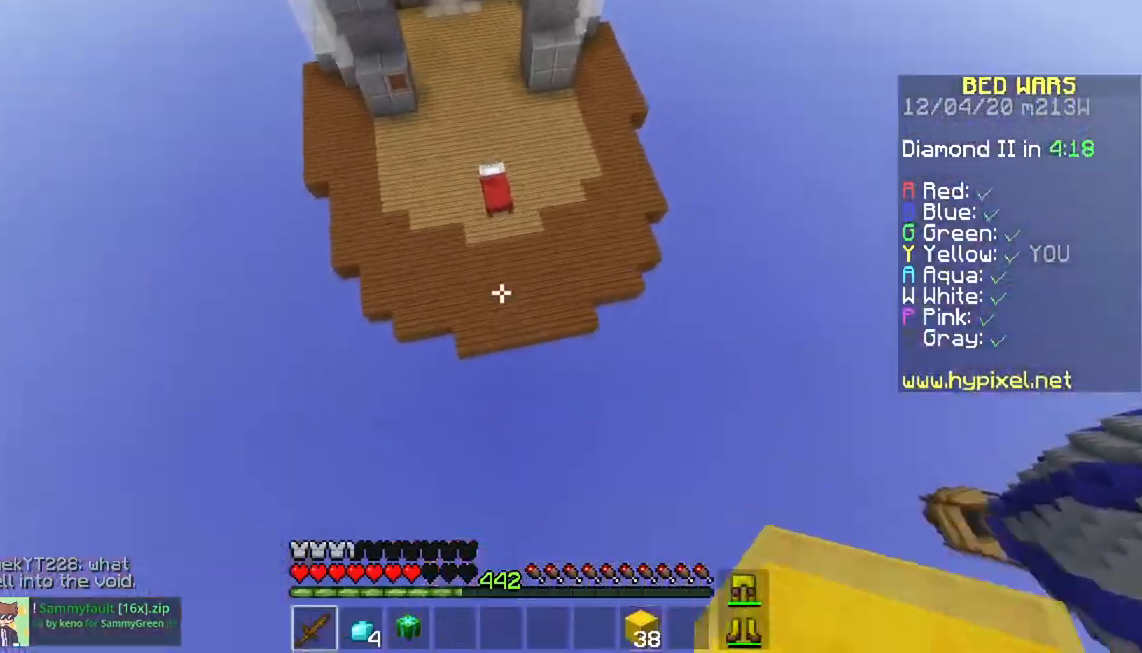
{"keys": ["w"], "mouse": [], "events": []}
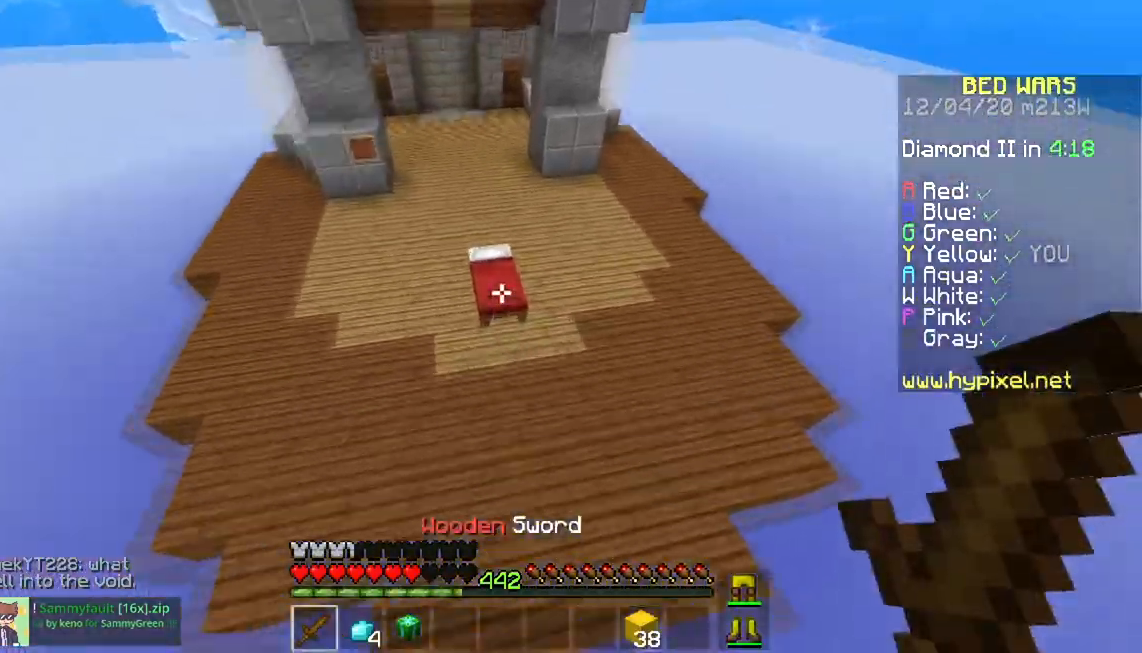
{"keys": ["w"], "mouse": ["left"], "events": [[200, "mouse_left", "down"]]}
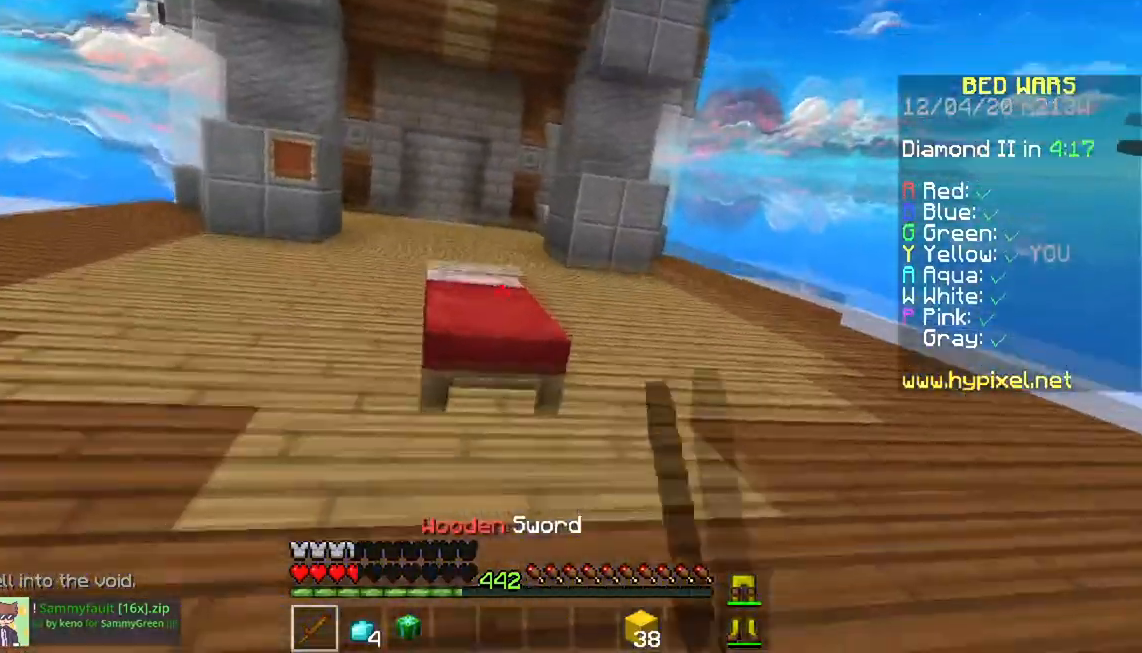
{"keys": ["w"], "mouse": ["left"], "events": []}
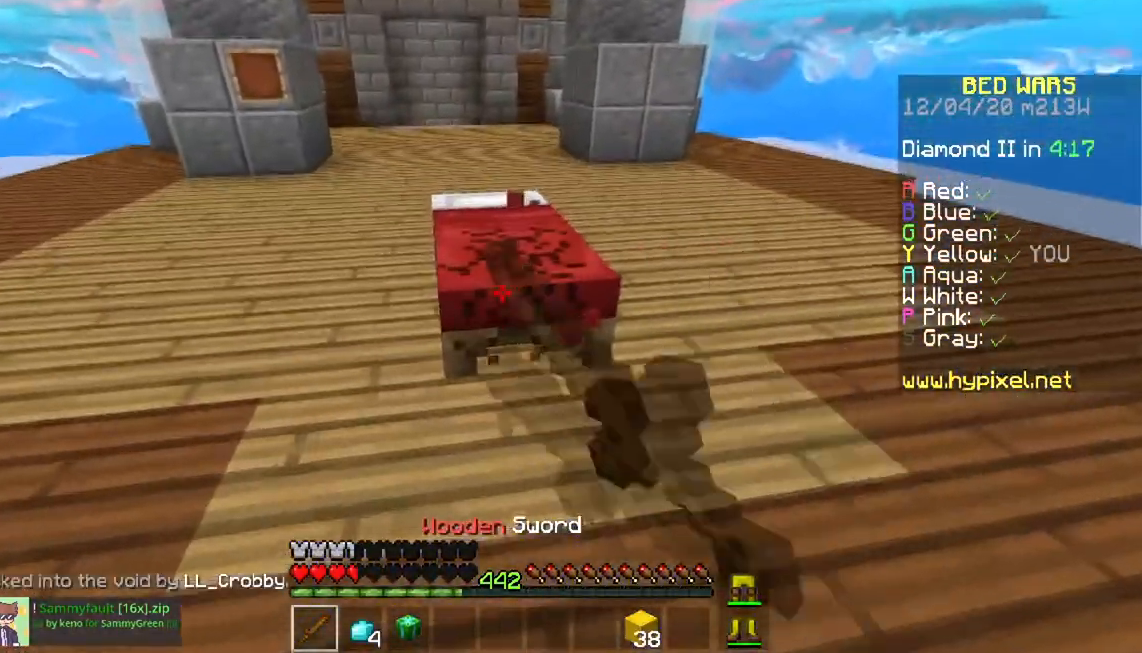
{"keys": ["space", "w"], "mouse": [], "events": [[200, "a", "down"], [434, "a", "up"], [434, "mouse_left", "up"], [451, "space", "down"]]}
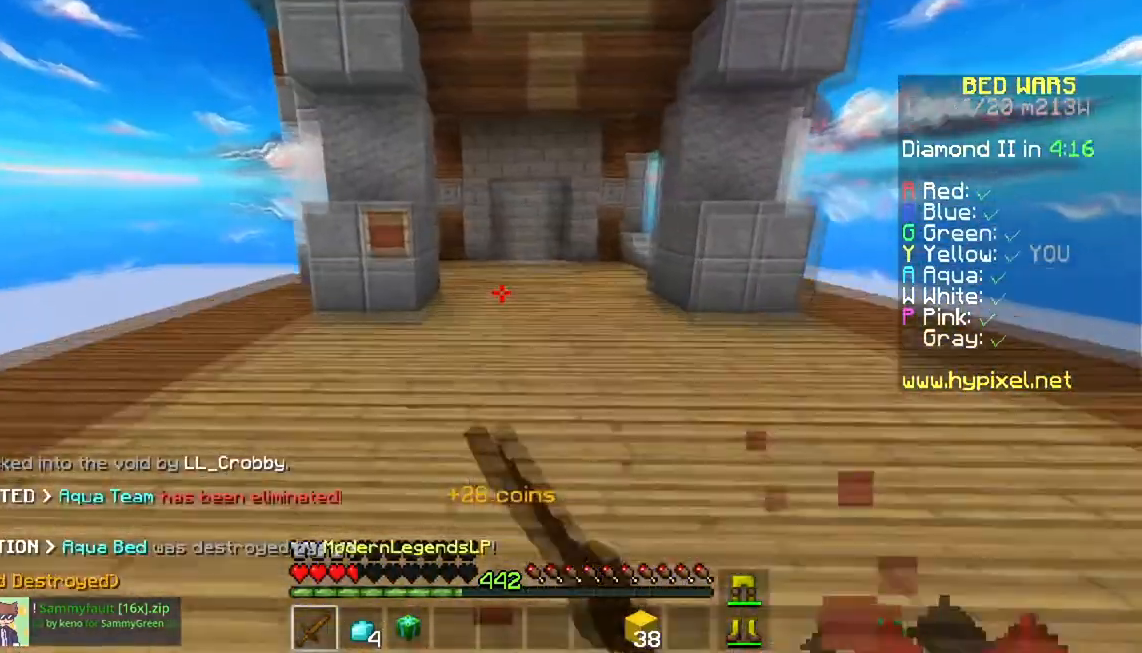
{"keys": ["w"], "mouse": [], "events": [[333, "space", "up"]]}
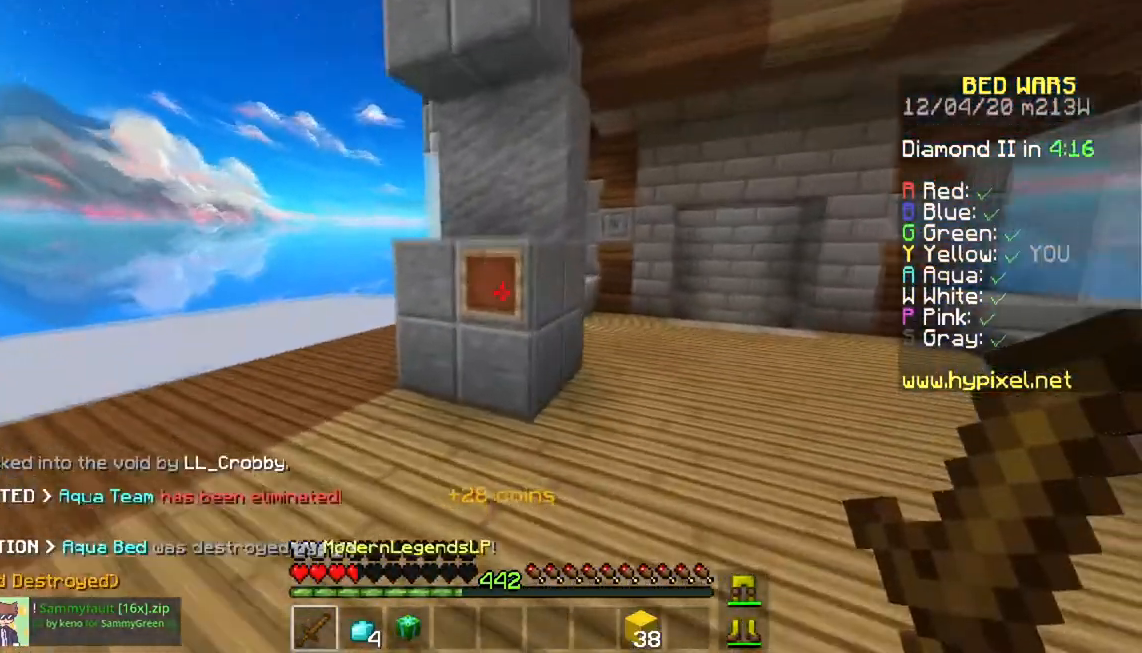
{"keys": ["w"], "mouse": ["left"], "events": [[100, "mouse_left", "down"]]}
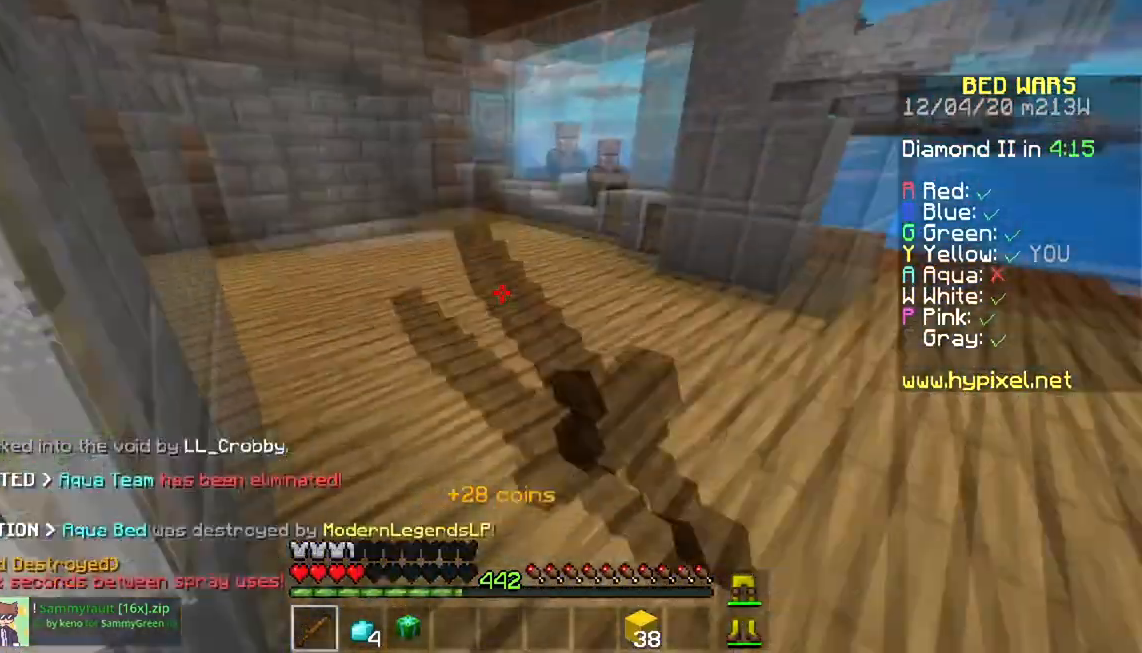
{"keys": ["a", "space", "w"], "mouse": [], "events": [[33, "mouse_left", "up"], [83, "space", "down"], [250, "a", "down"]]}
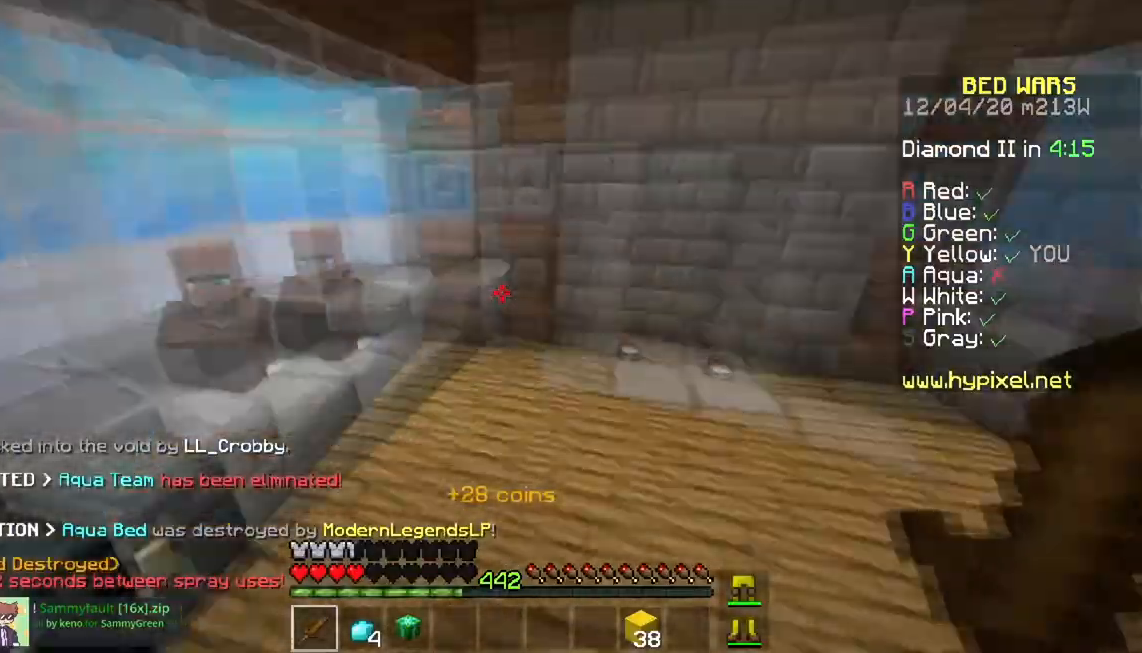
{"keys": ["w"], "mouse": ["right"], "events": [[17, "space", "up"], [100, "a", "up"], [501, "mouse_right", "down"]]}
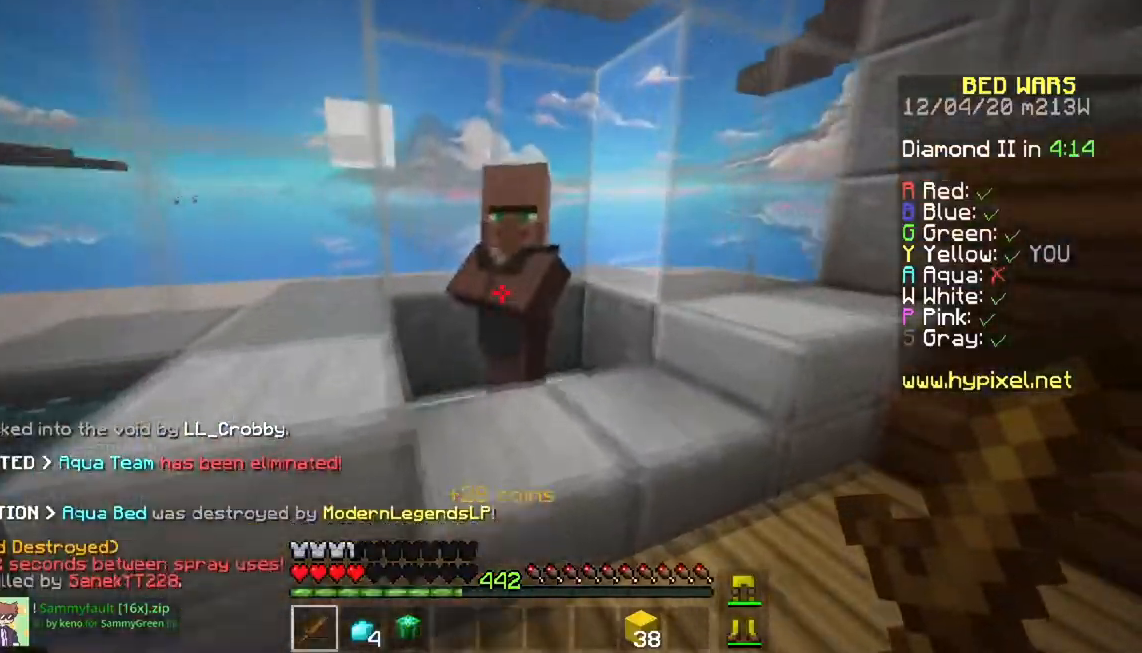
{"keys": [], "mouse": [], "events": [[66, "w", "up"], [133, "mouse_right", "up"]]}
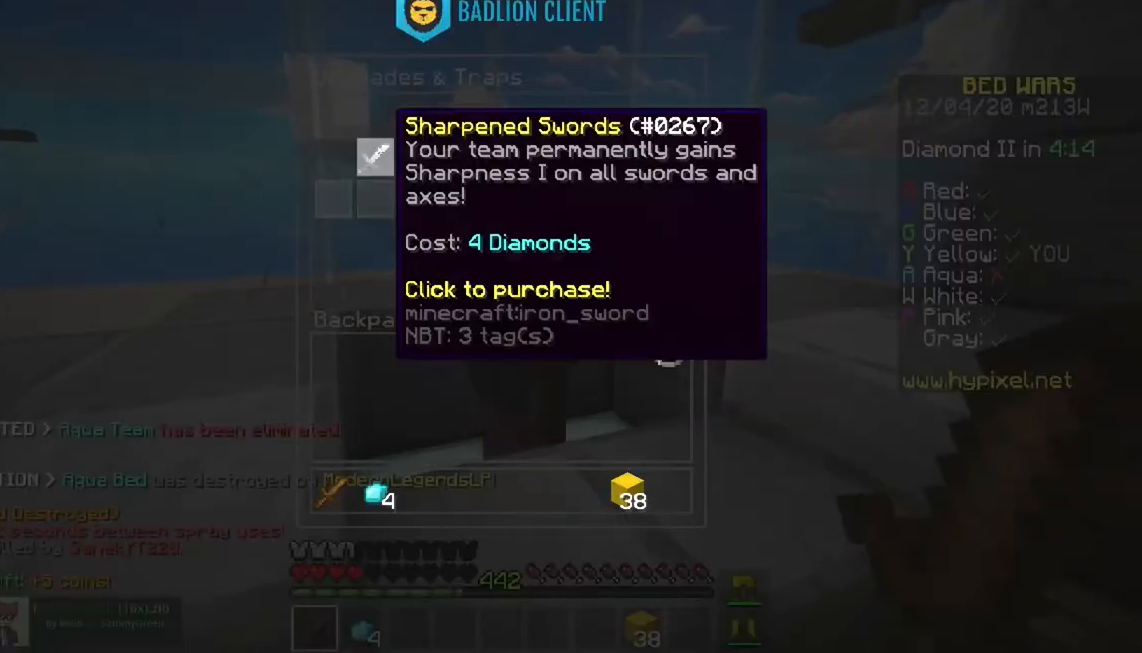
{"keys": [], "mouse": [], "events": []}
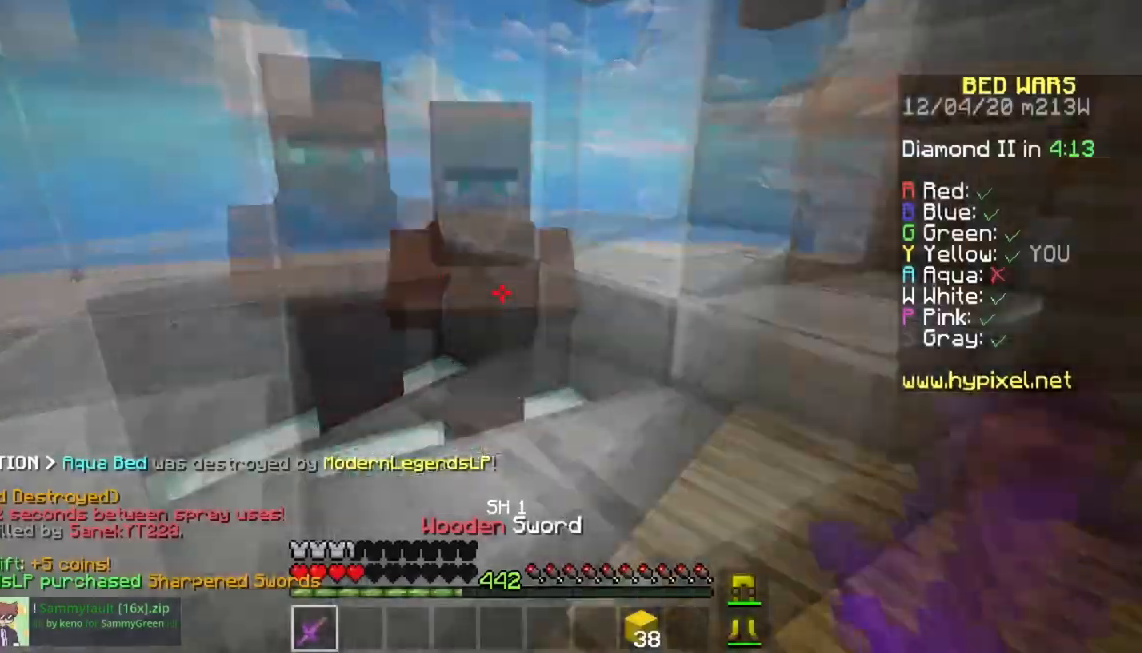
{"keys": ["w"], "mouse": [], "events": [[50, "w", "down"], [150, "space", "down"], [483, "space", "up"]]}
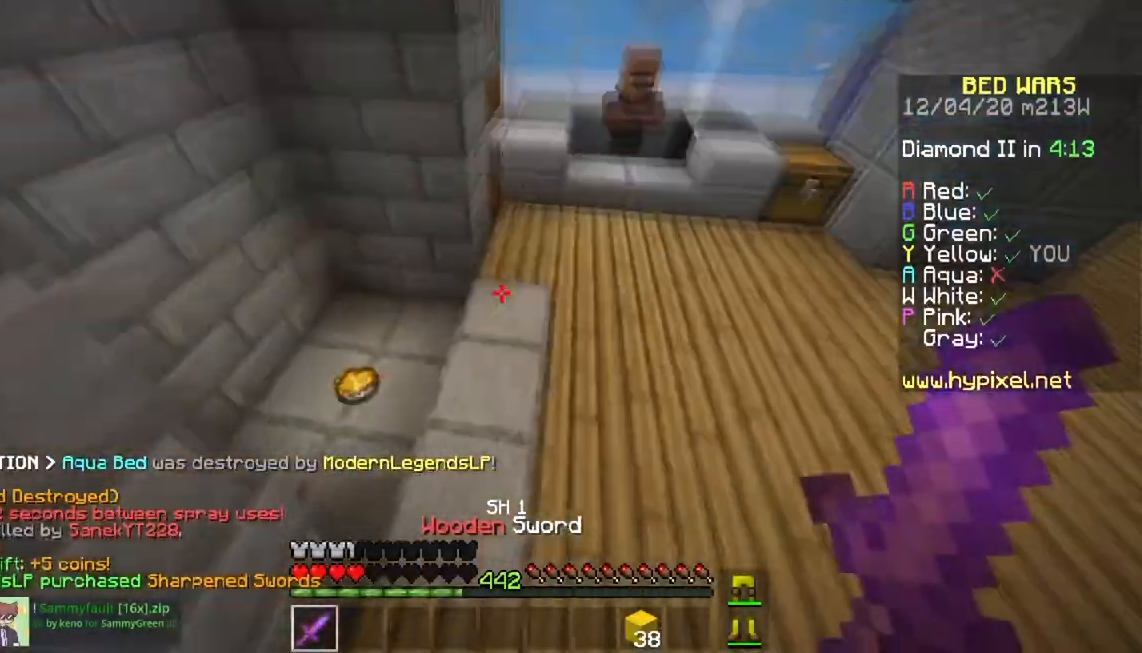
{"keys": ["w"], "mouse": [], "events": [[150, "a", "down"], [417, "a", "up"]]}
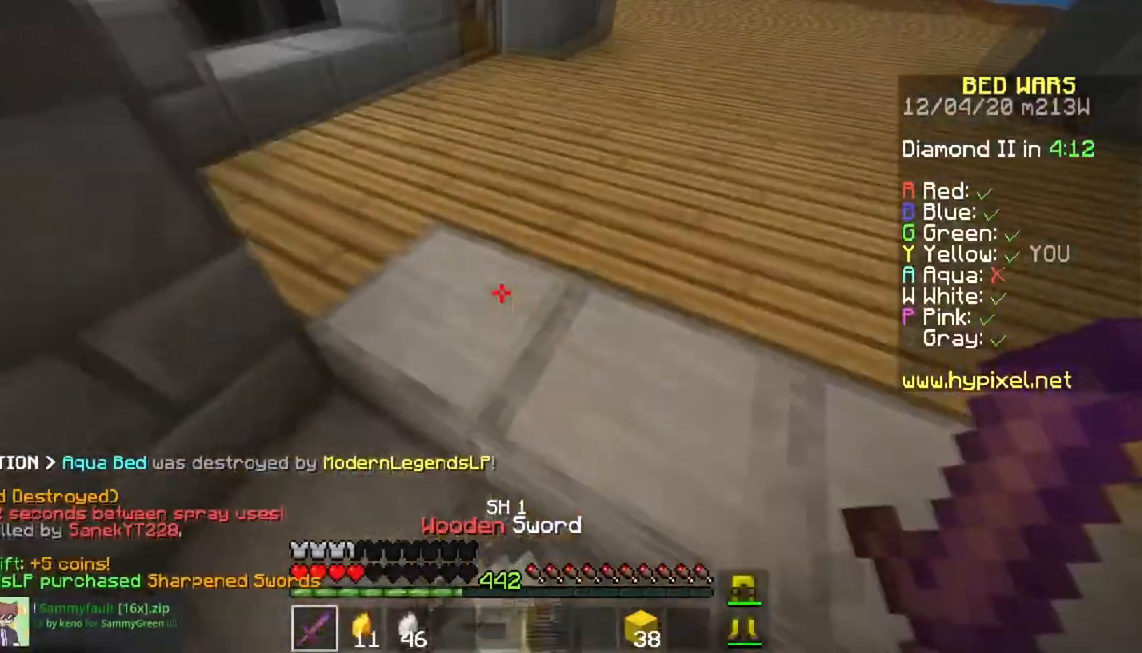
{"keys": ["w"], "mouse": [], "events": []}
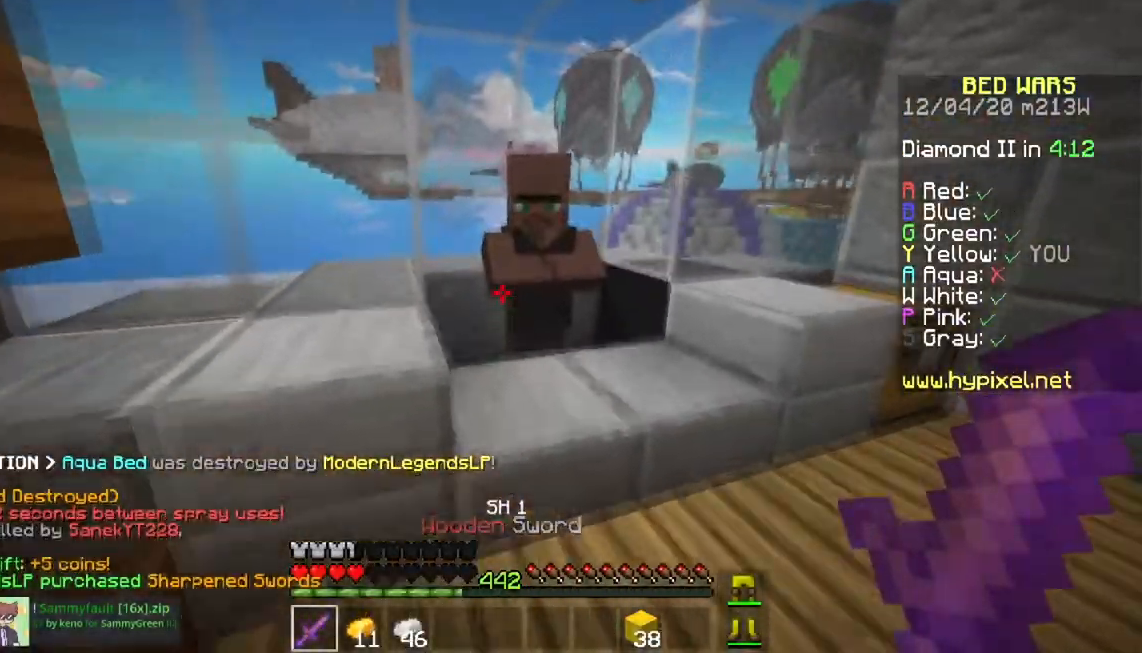
{"keys": [], "mouse": [], "events": [[50, "mouse_right", "down"], [134, "w", "up"], [217, "mouse_right", "up"]]}
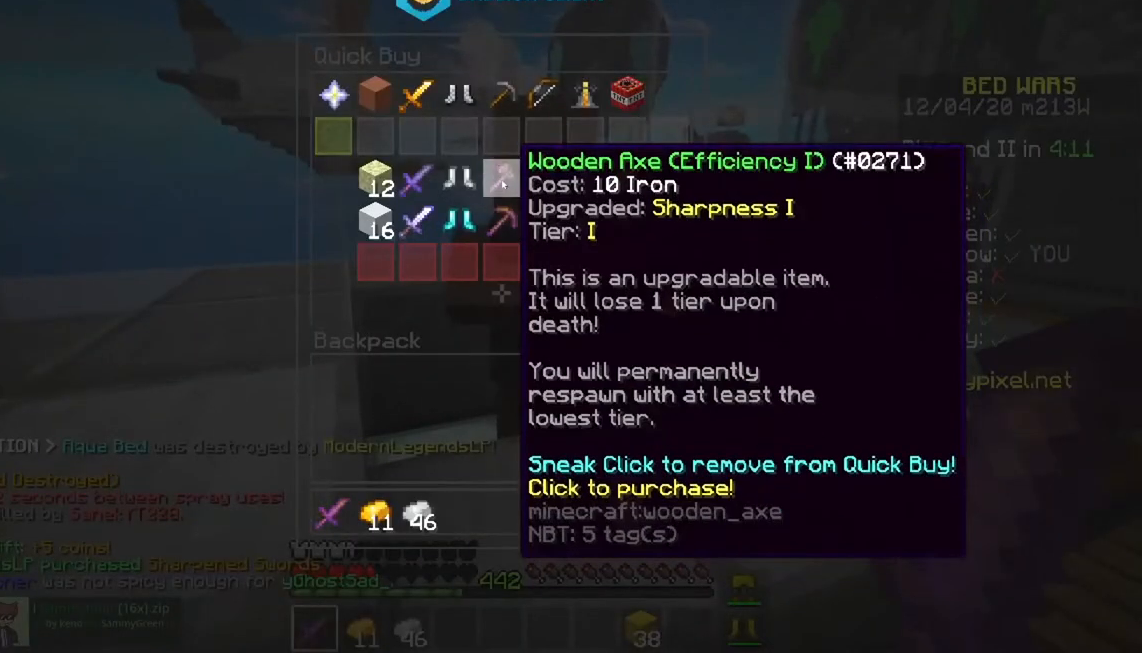
{"keys": [], "mouse": [], "events": []}
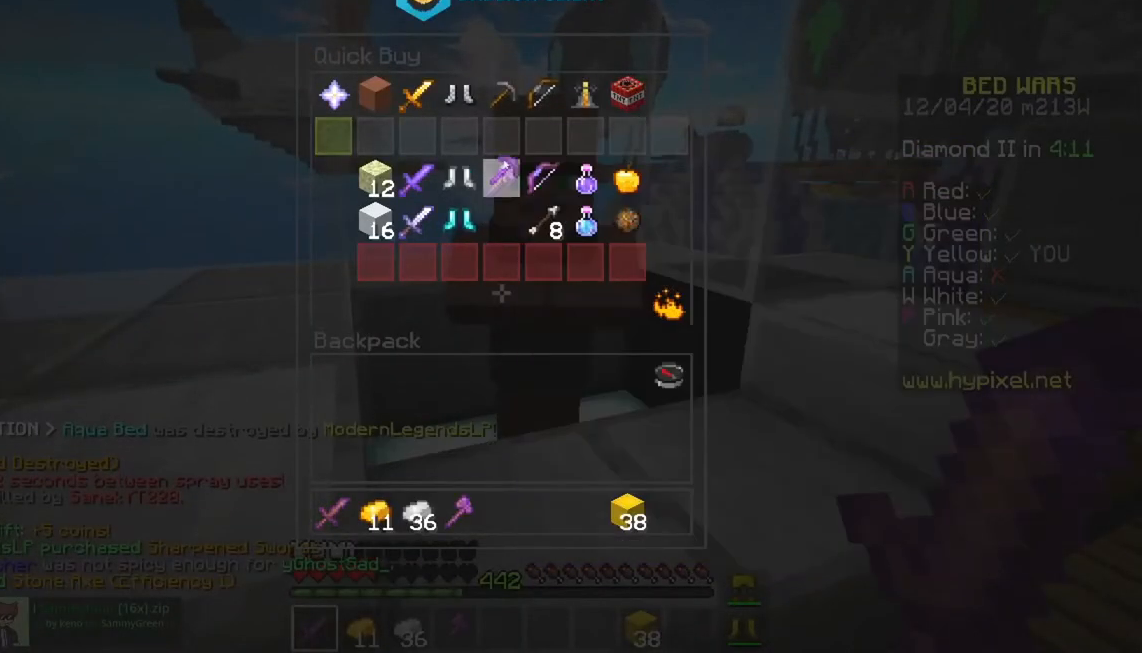
{"keys": [], "mouse": [], "events": []}
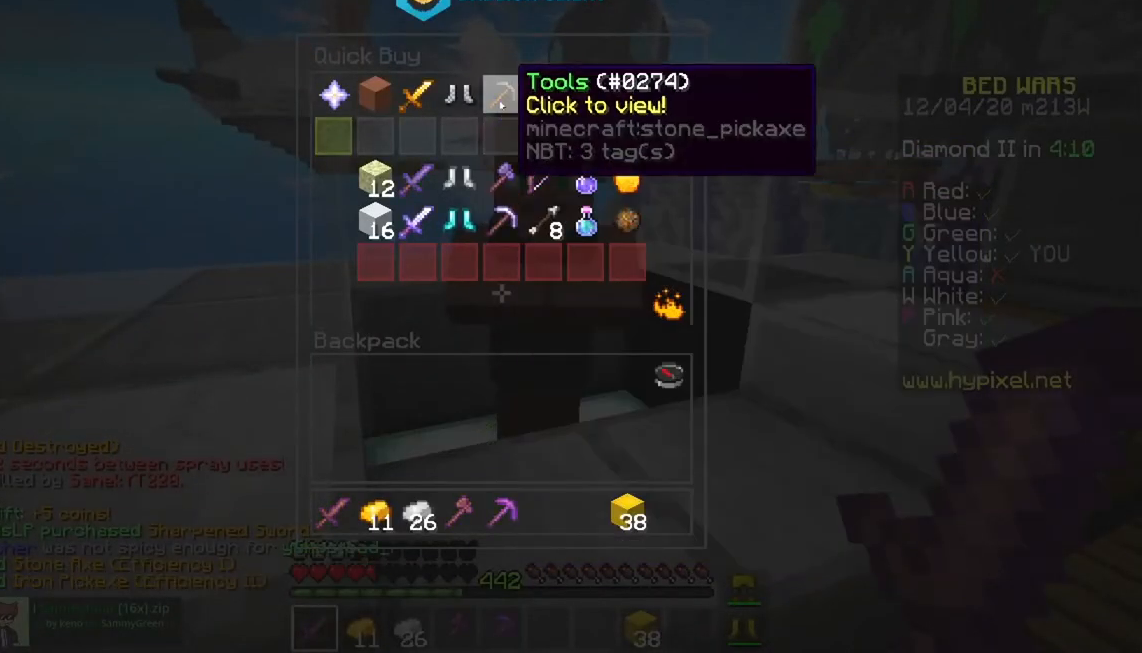
{"keys": [], "mouse": [], "events": []}
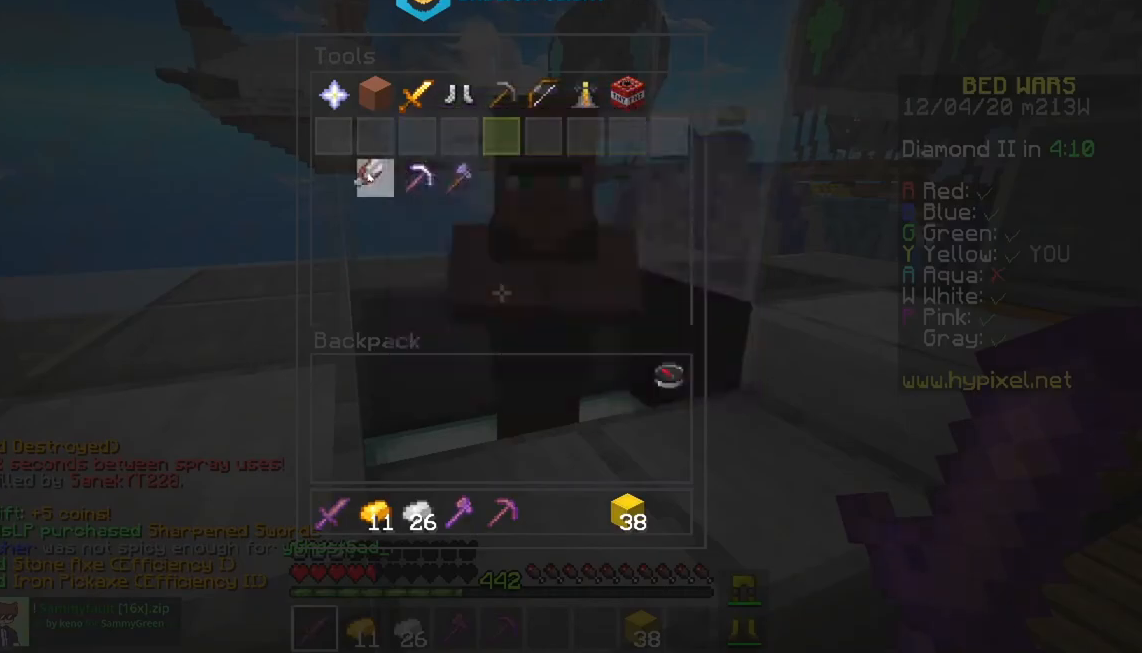
{"keys": [], "mouse": [], "events": []}
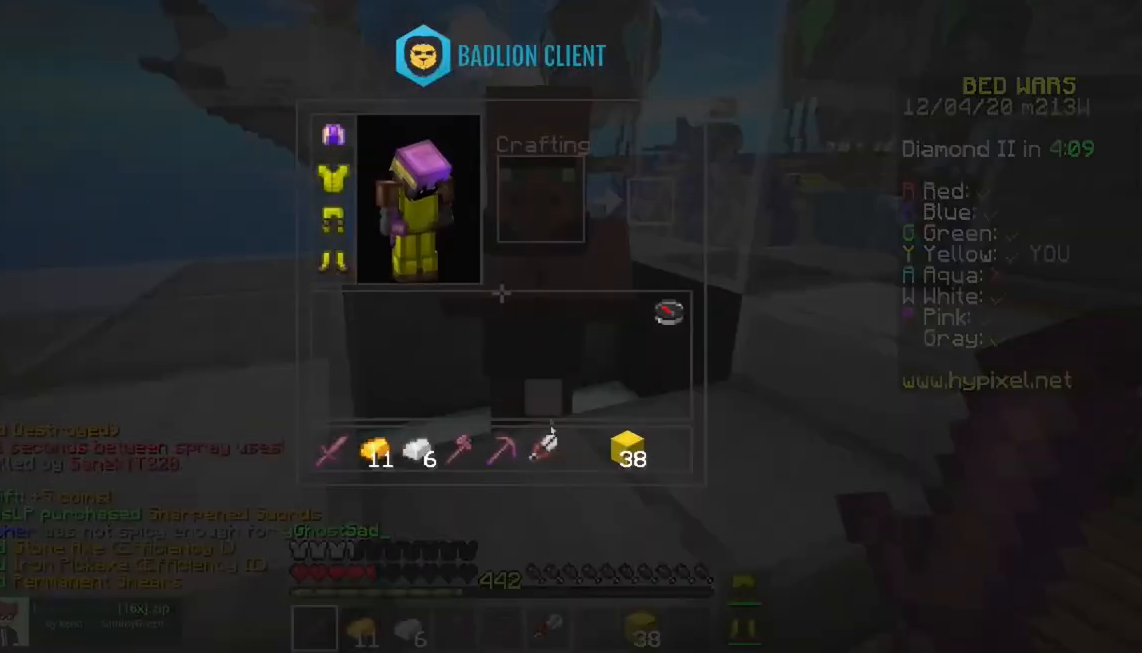
{"keys": [], "mouse": [], "events": []}
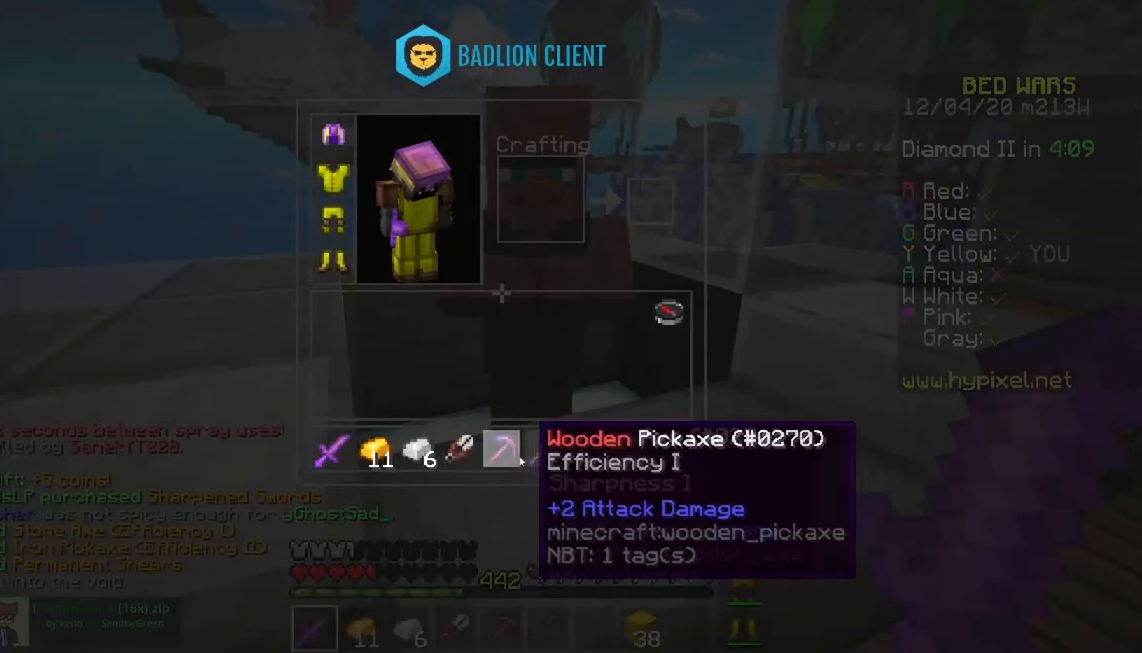
{"keys": [], "mouse": [], "events": []}
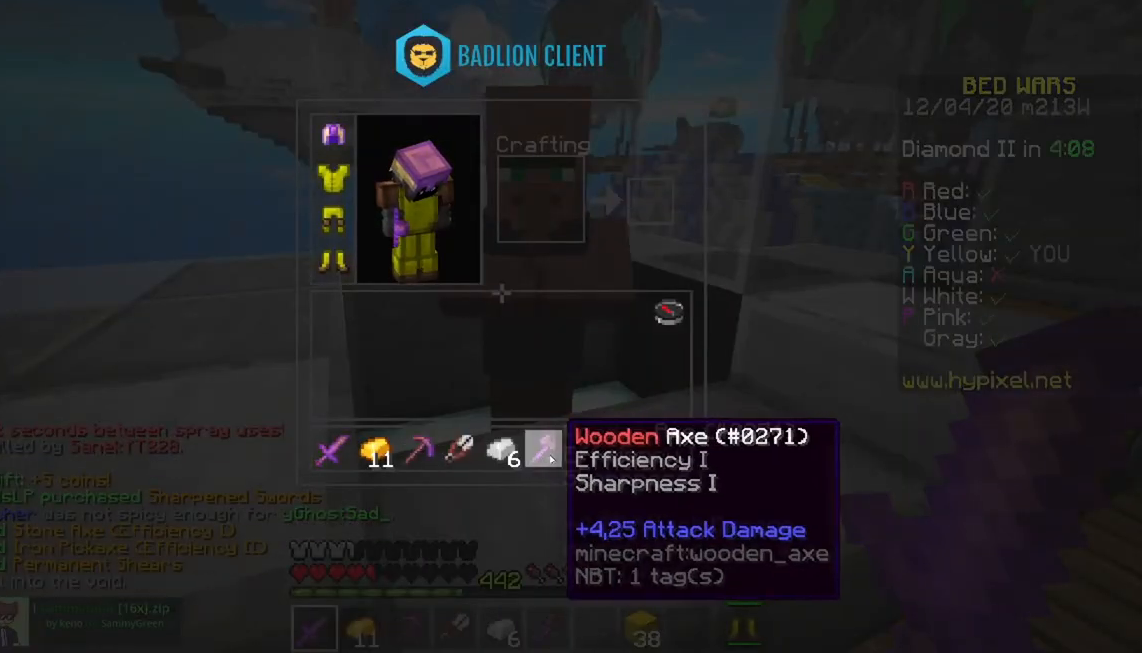
{"keys": [], "mouse": [], "events": []}
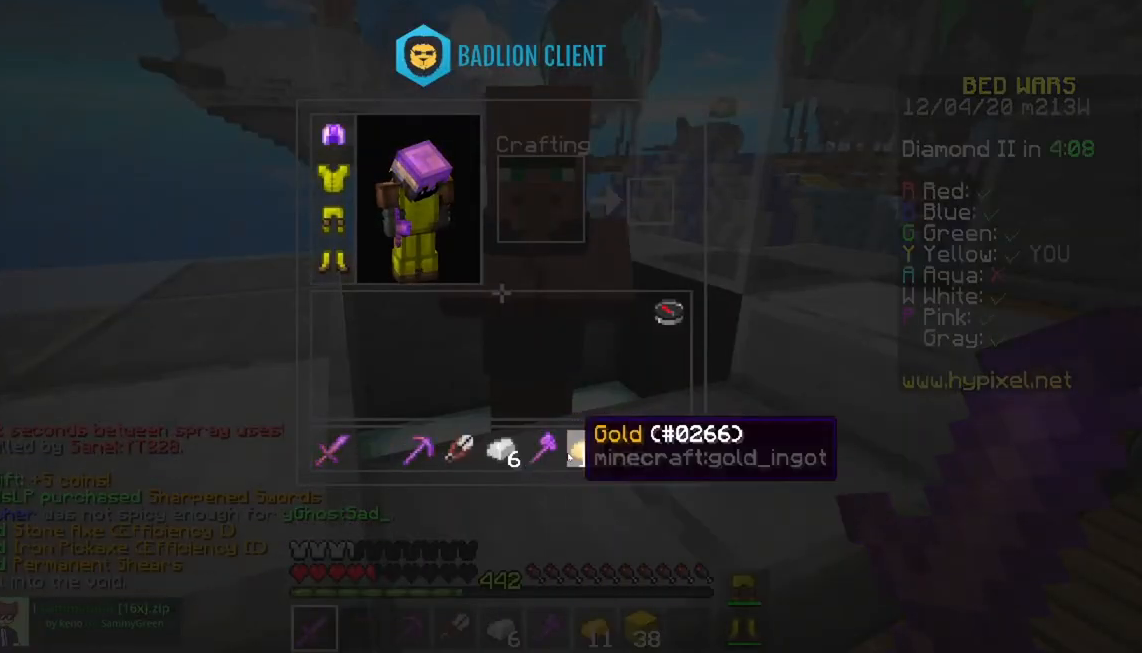
{"keys": [], "mouse": [], "events": []}
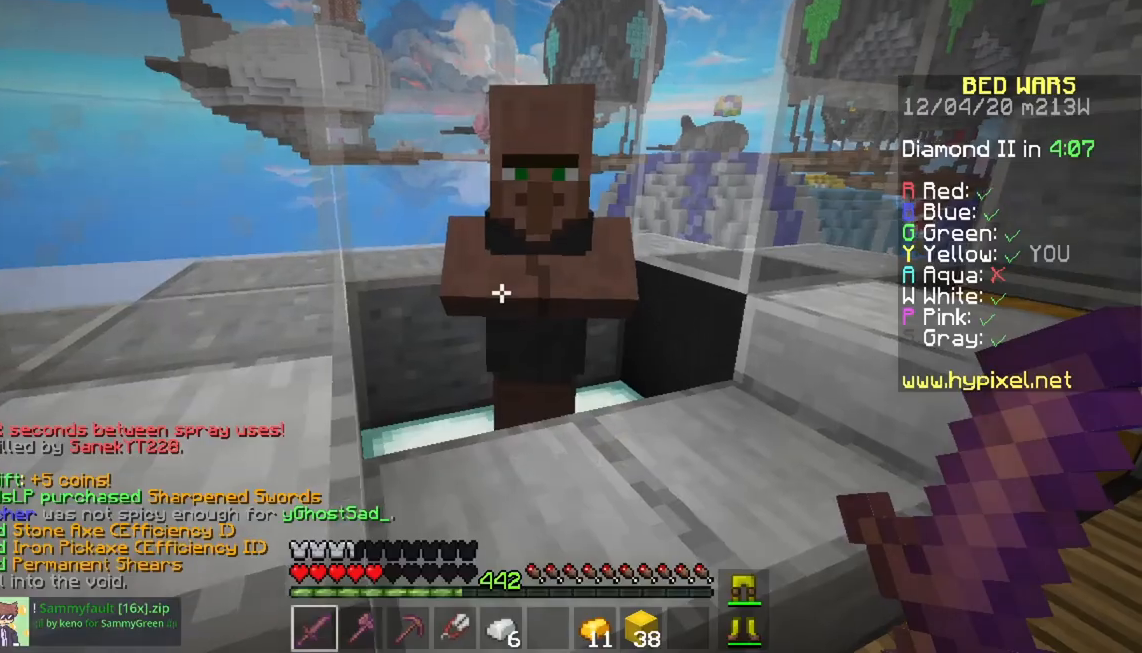
{"keys": [], "mouse": [], "events": [[150, "mouse_right", "down"], [317, "mouse_right", "up"]]}